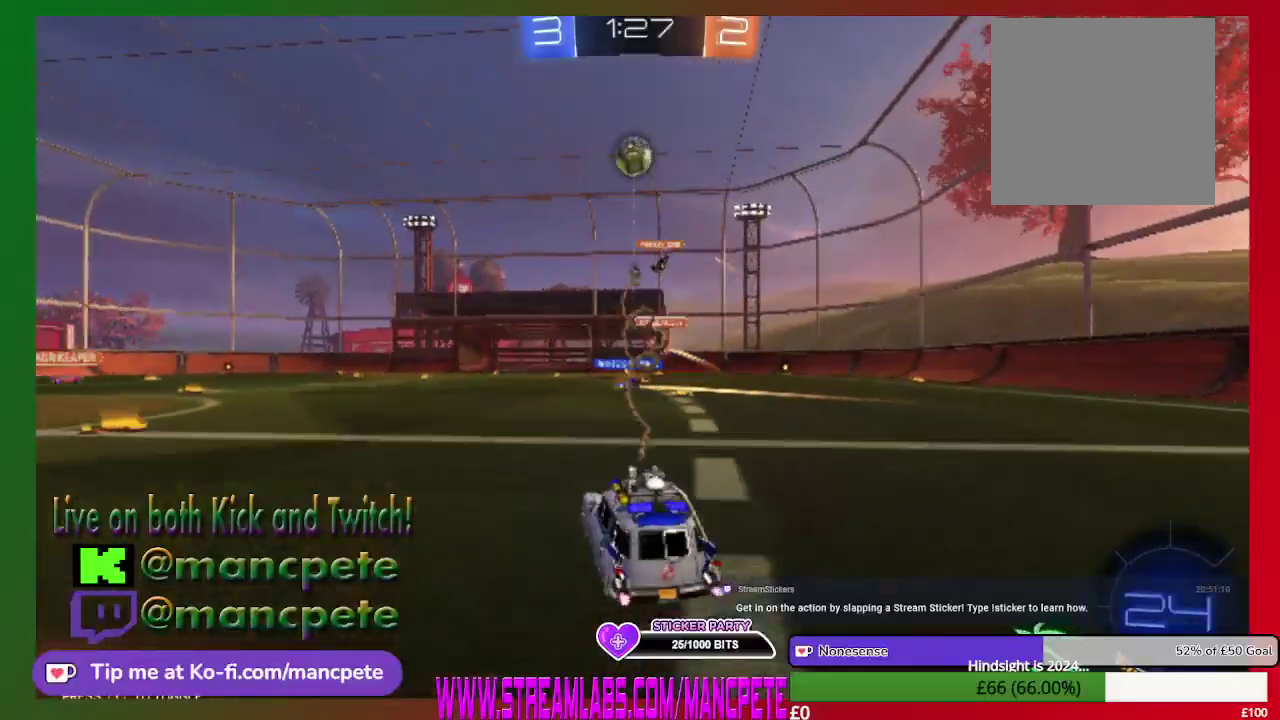
Gameplay with a controller (Xbox layout); each line is a JSON object with the inputs held at the frame after it. "events" lists button and stick changes between this image and that frame as [ms after this image, input, new state], when the widget could be followed in between.
{"buttons": [], "left_stick": "center", "right_stick": "center"}
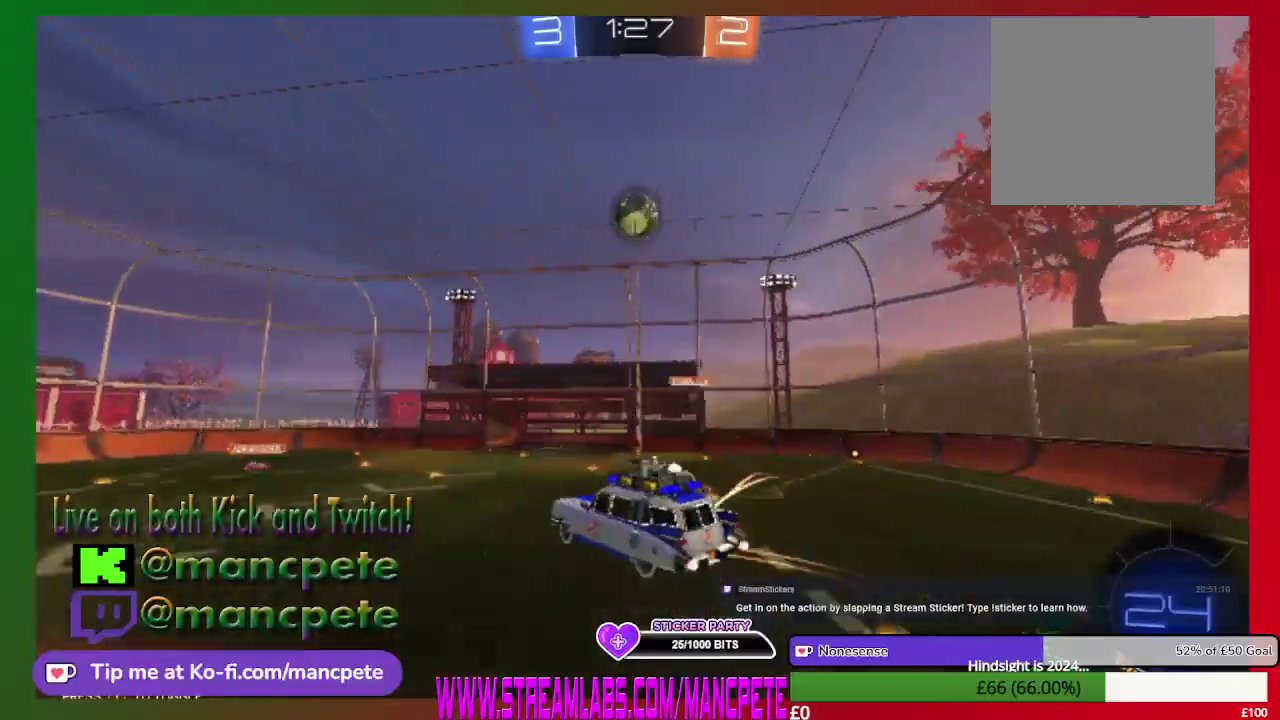
{"buttons": [], "left_stick": "up-left", "right_stick": "center", "events": [[334, "left_stick", "up-left"]]}
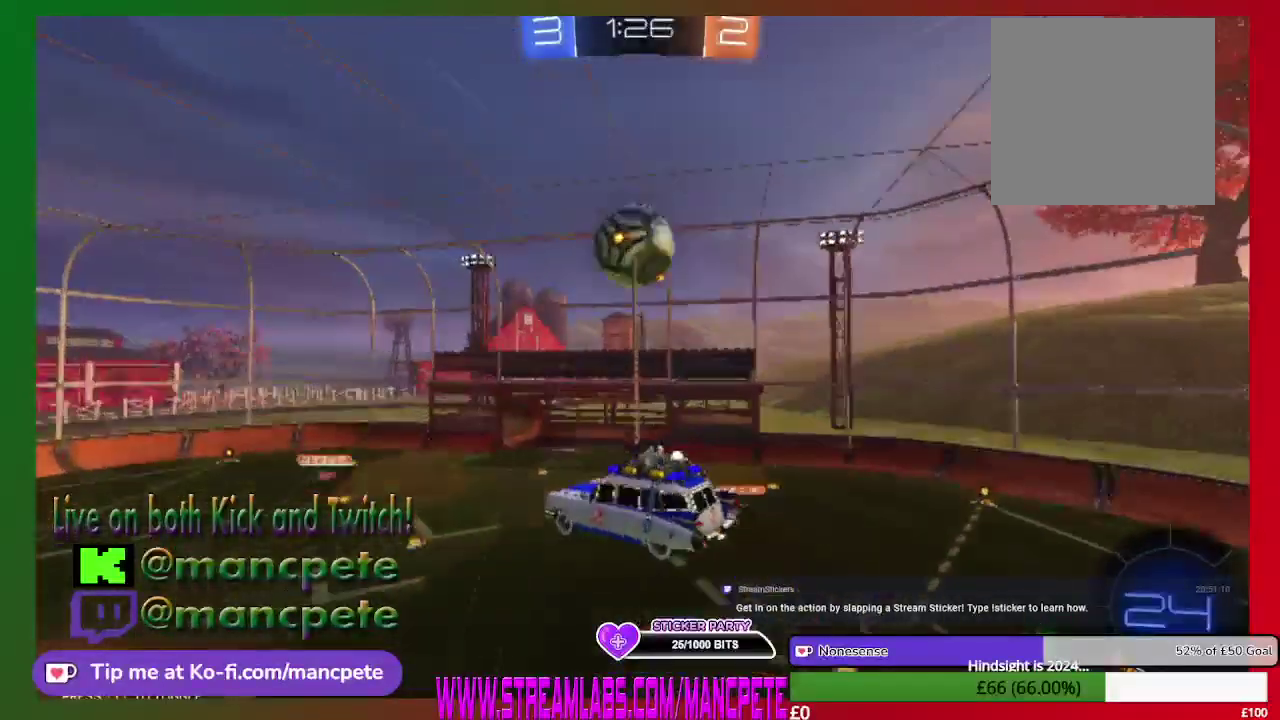
{"buttons": [], "left_stick": "center", "right_stick": "center", "events": [[167, "left_stick", "center"]]}
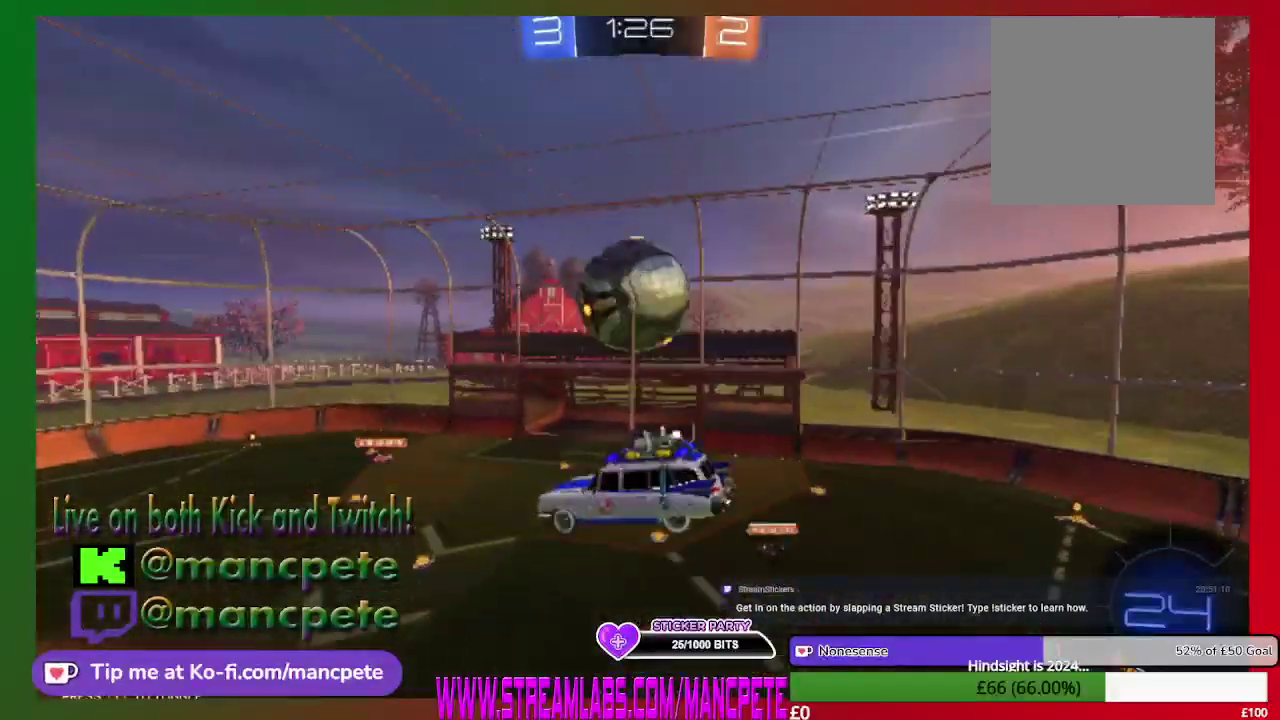
{"buttons": [], "left_stick": "center", "right_stick": "center", "events": []}
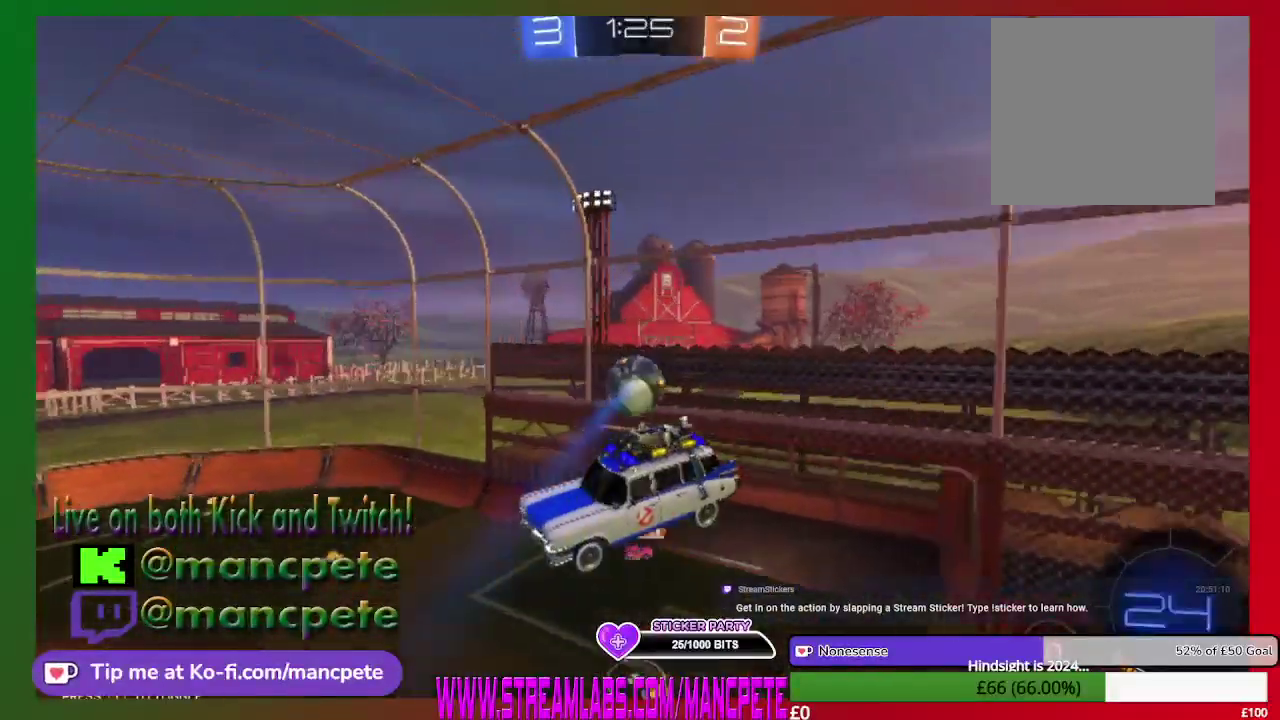
{"buttons": [], "left_stick": "center", "right_stick": "center", "events": []}
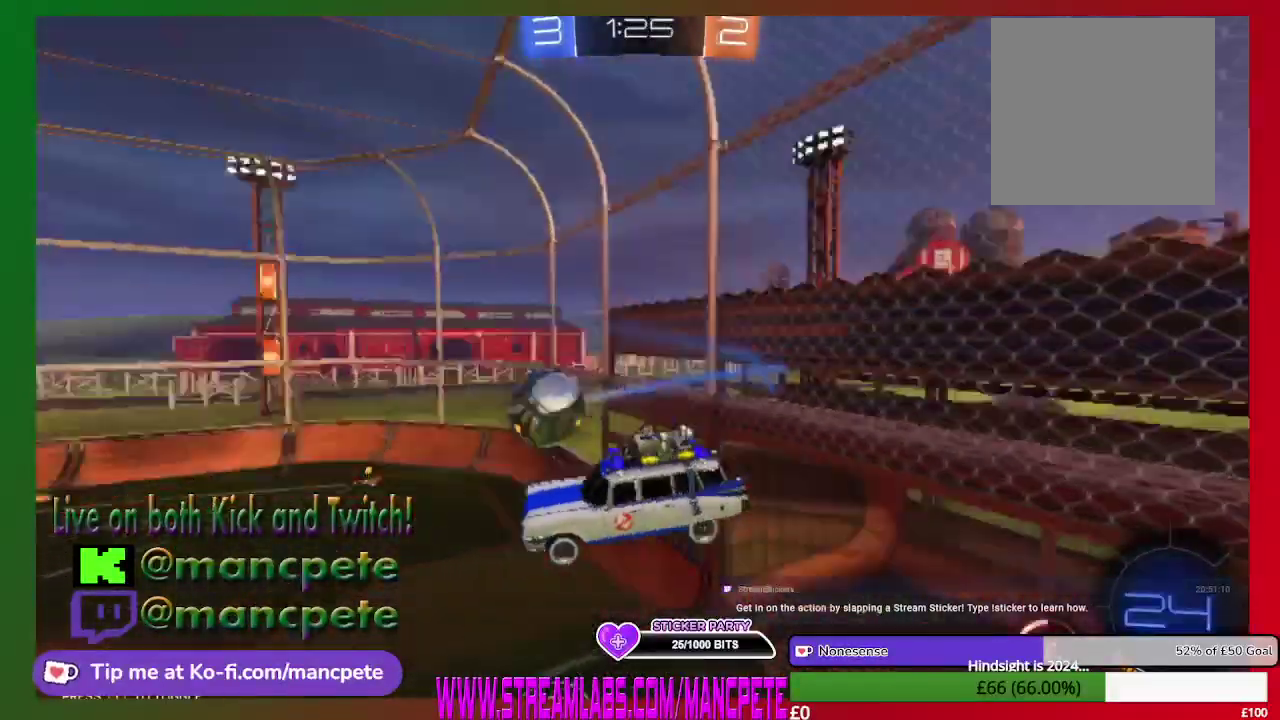
{"buttons": [], "left_stick": "center", "right_stick": "center", "events": []}
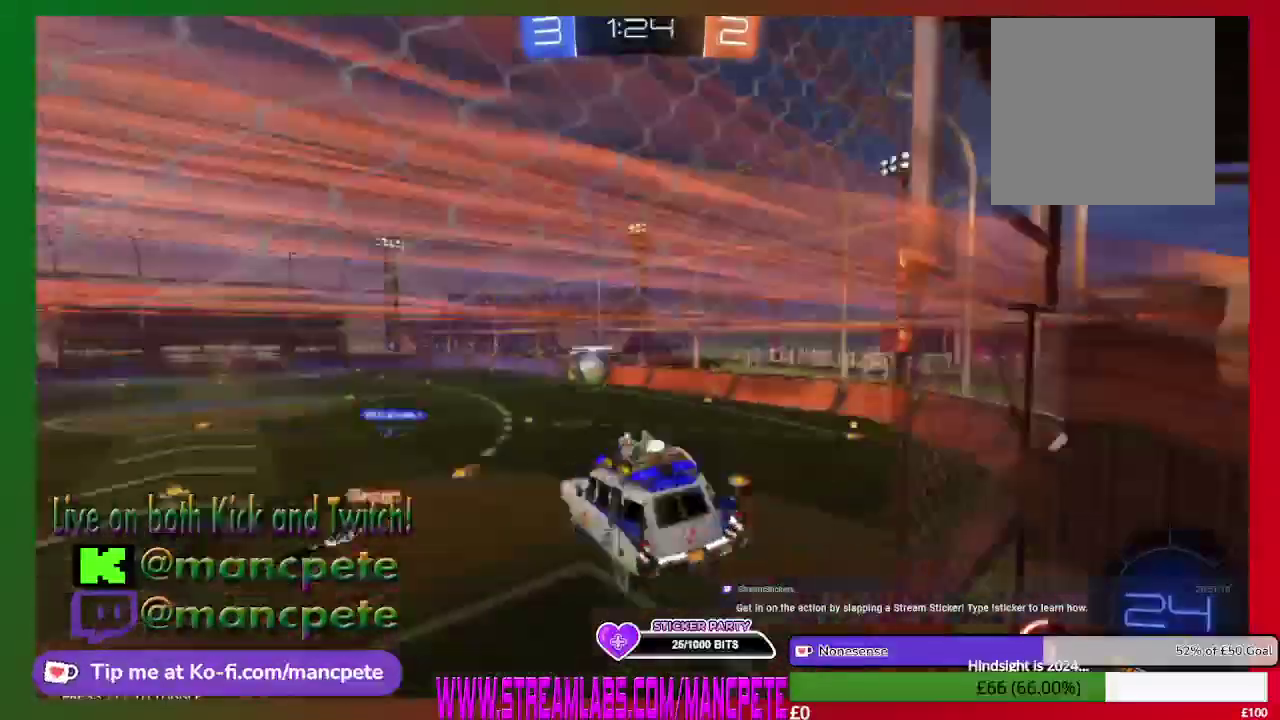
{"buttons": [], "left_stick": "center", "right_stick": "center", "events": []}
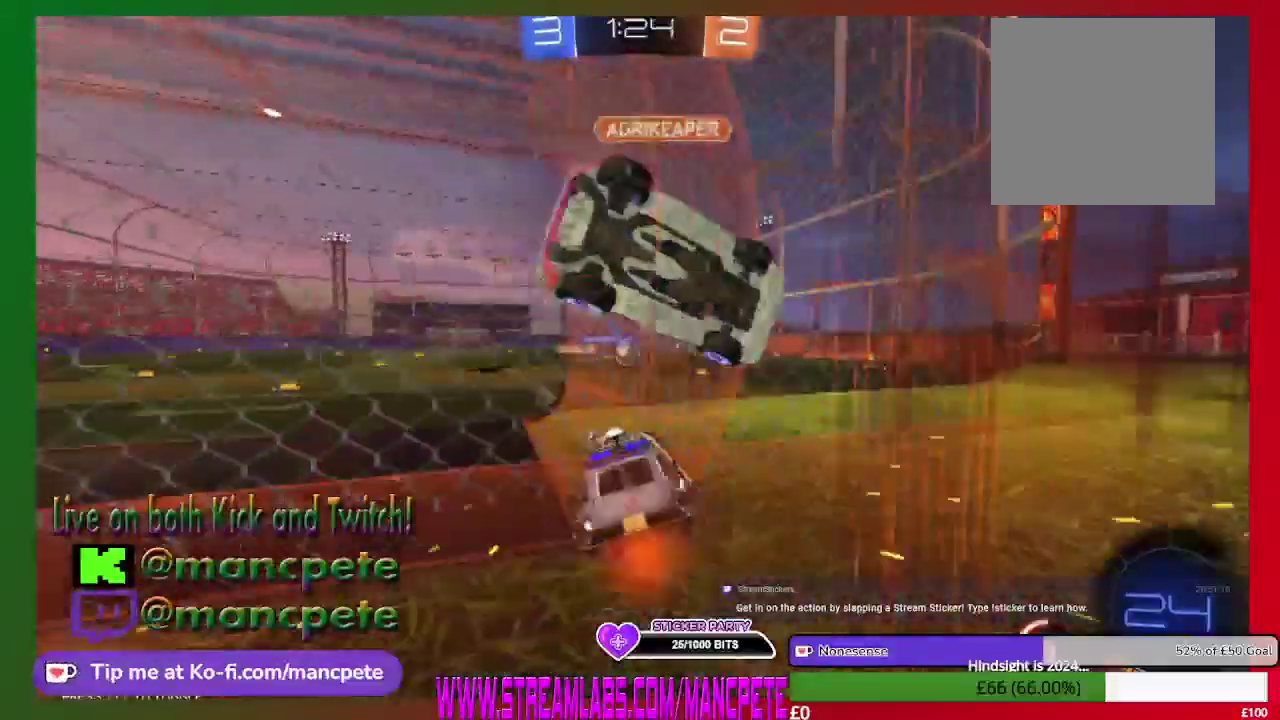
{"buttons": ["R2"], "left_stick": "left", "right_stick": "center", "events": [[167, "left_stick", "left"], [292, "R2", "down"]]}
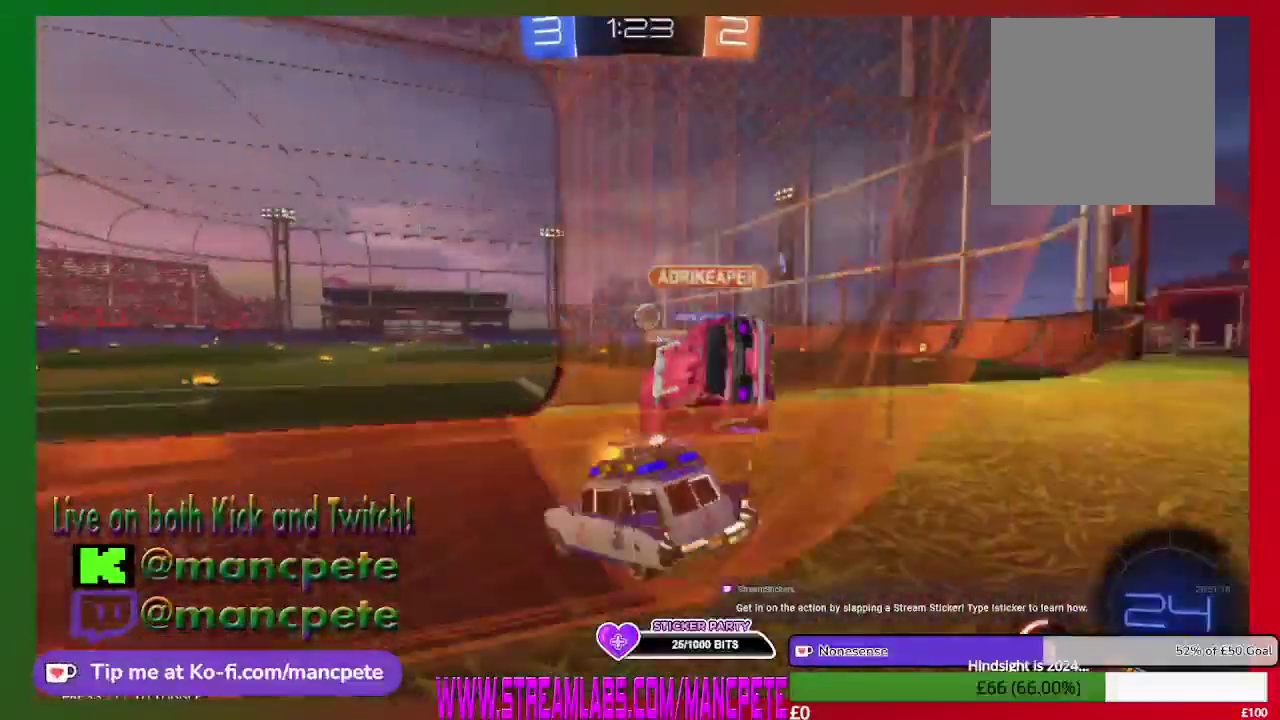
{"buttons": ["R2"], "left_stick": "right", "right_stick": "center", "events": [[167, "left_stick", "center"], [459, "left_stick", "right"]]}
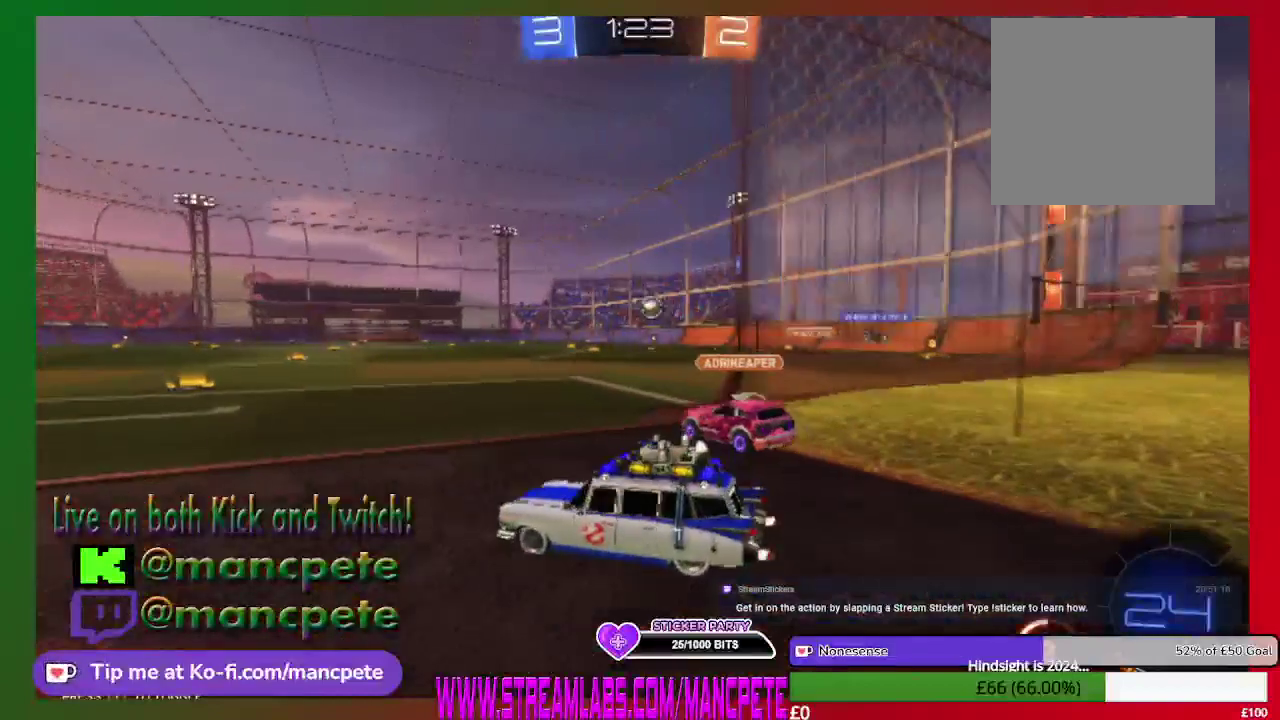
{"buttons": ["R2"], "left_stick": "center", "right_stick": "center", "events": [[292, "left_stick", "center"]]}
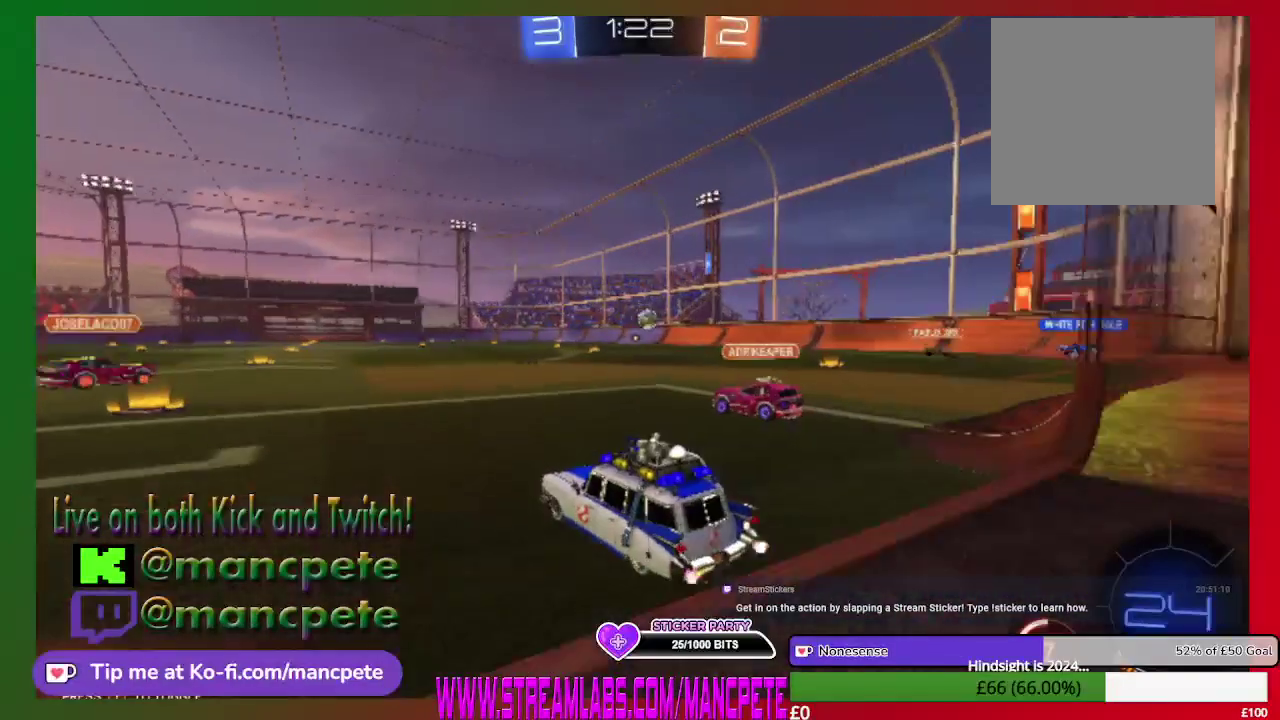
{"buttons": ["R2"], "left_stick": "center", "right_stick": "center", "events": []}
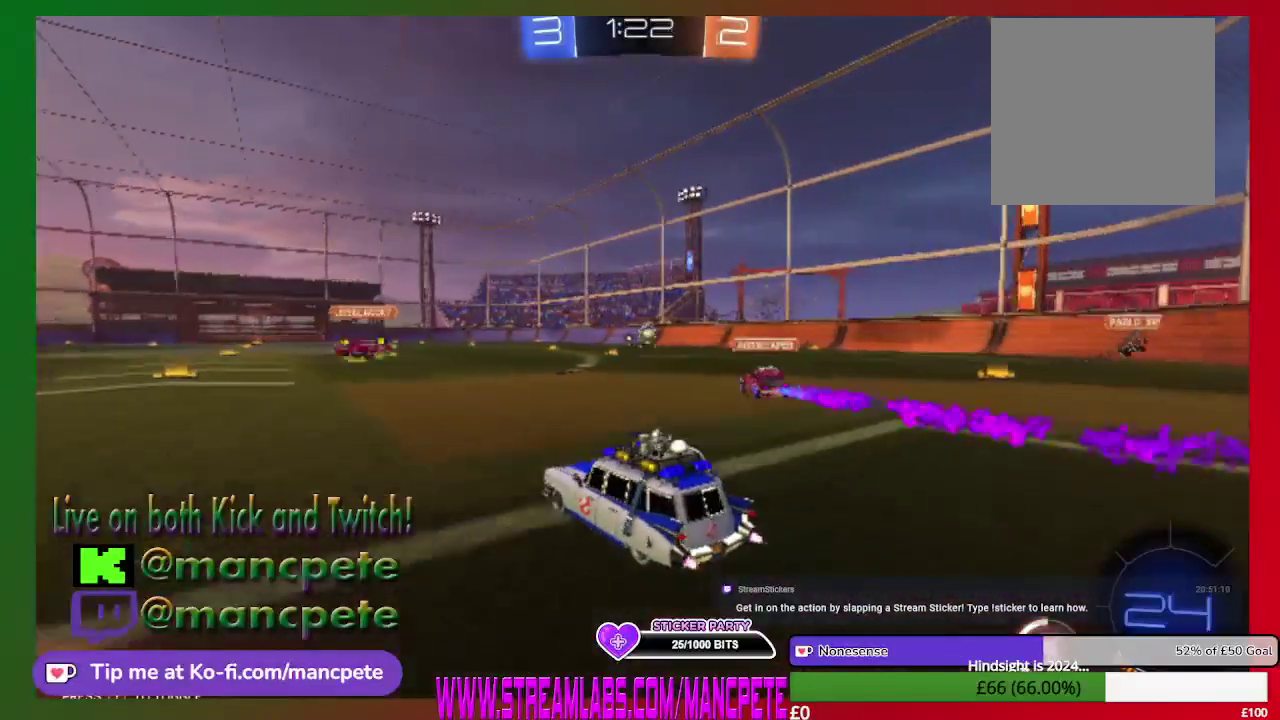
{"buttons": ["R2"], "left_stick": "center", "right_stick": "center", "events": []}
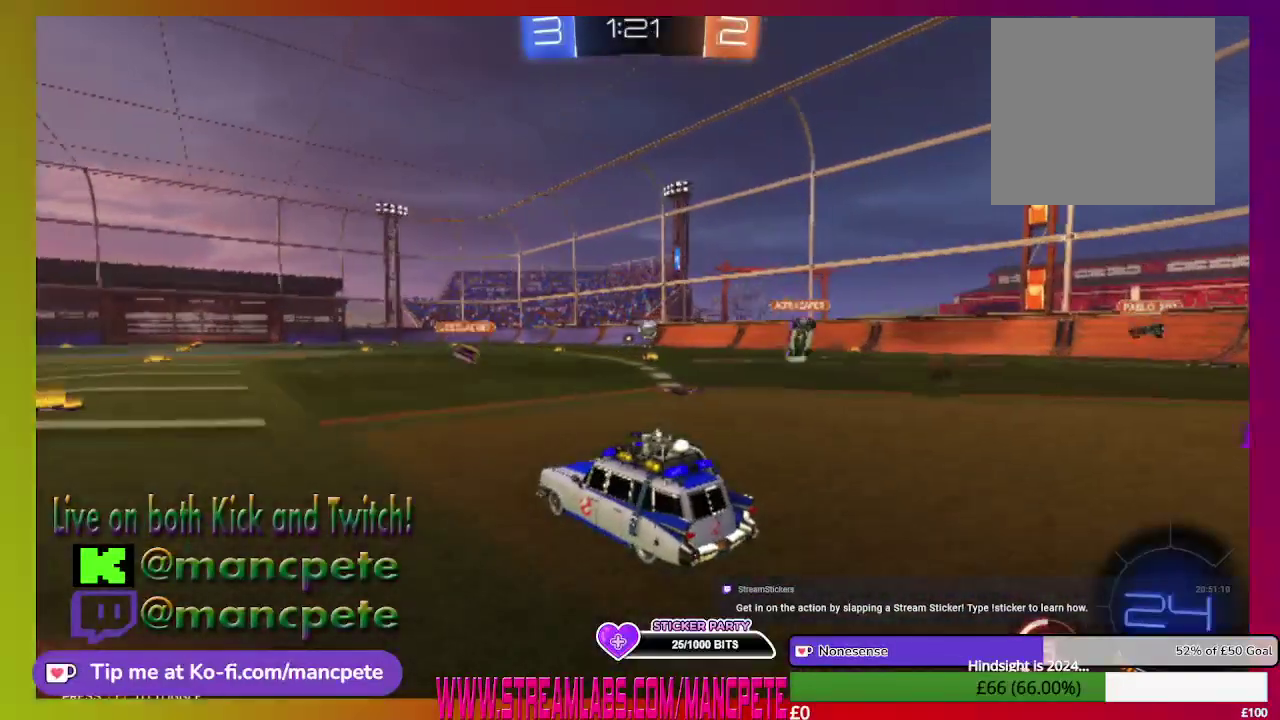
{"buttons": ["R2"], "left_stick": "center", "right_stick": "center", "events": []}
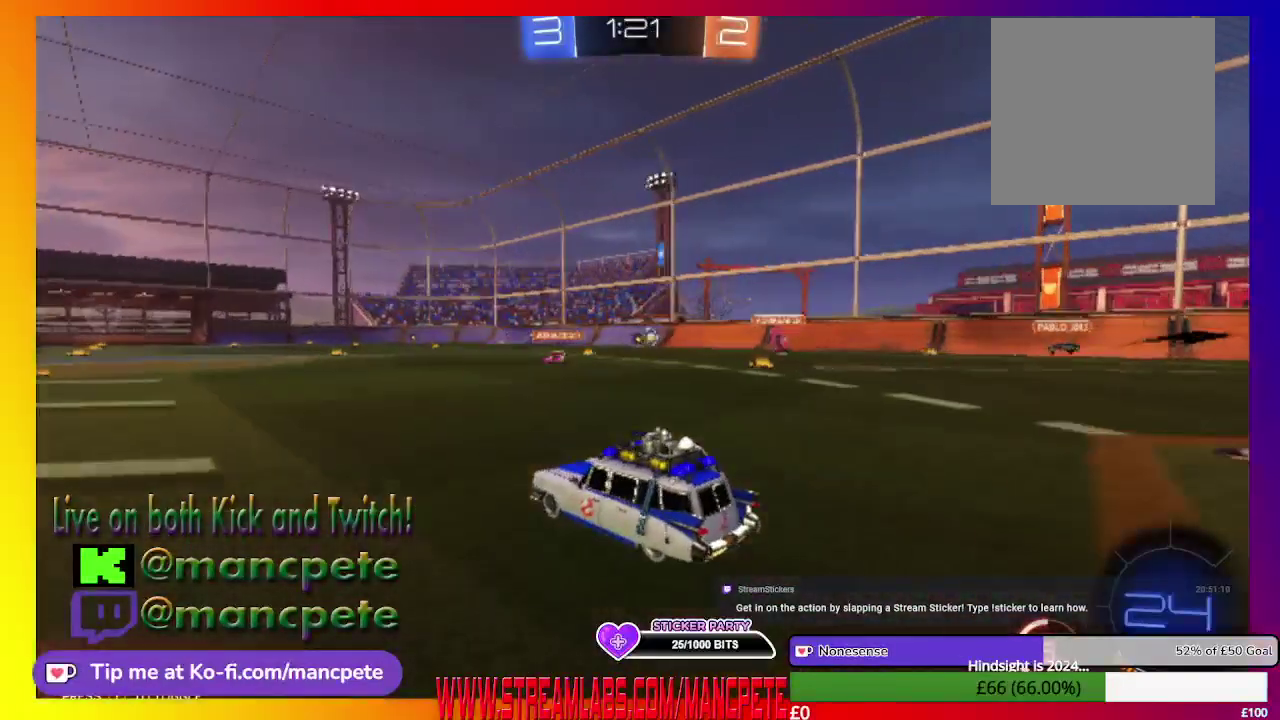
{"buttons": ["R2"], "left_stick": "center", "right_stick": "center", "events": []}
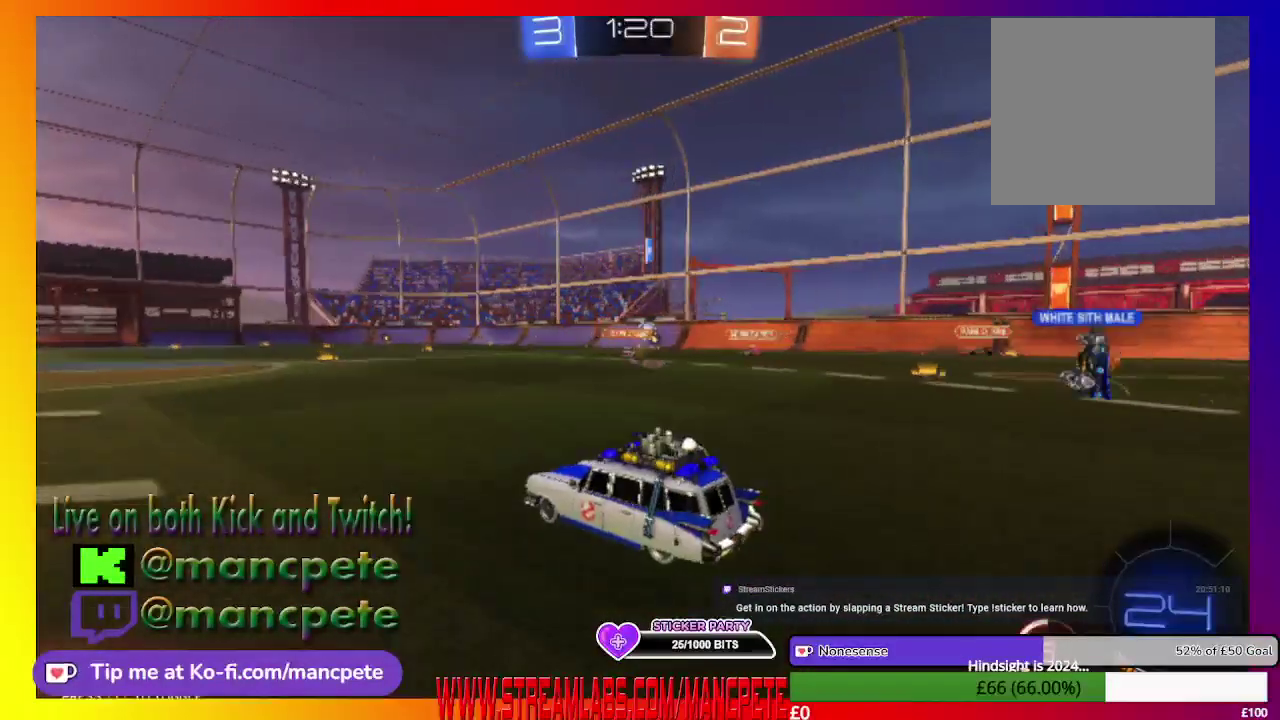
{"buttons": ["R2"], "left_stick": "center", "right_stick": "center", "events": [[83, "left_stick", "right"], [250, "left_stick", "center"]]}
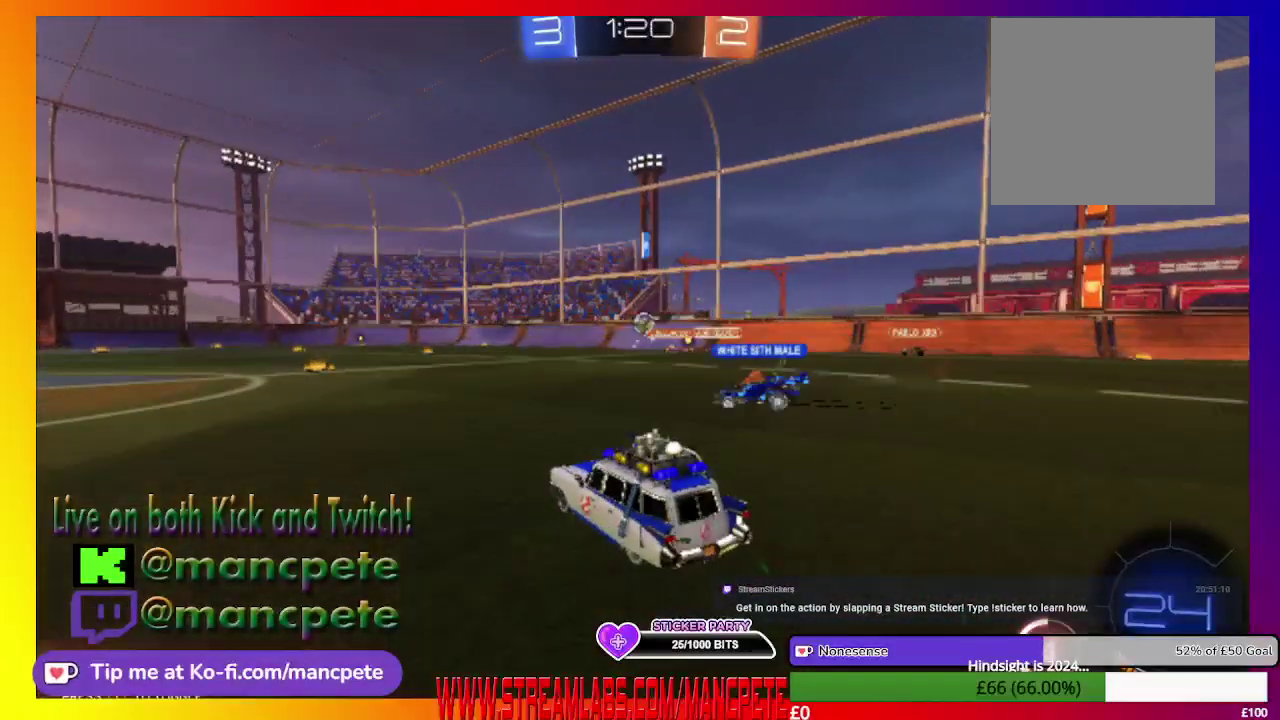
{"buttons": ["L1", "R2"], "left_stick": "center", "right_stick": "center", "events": [[292, "L1", "down"]]}
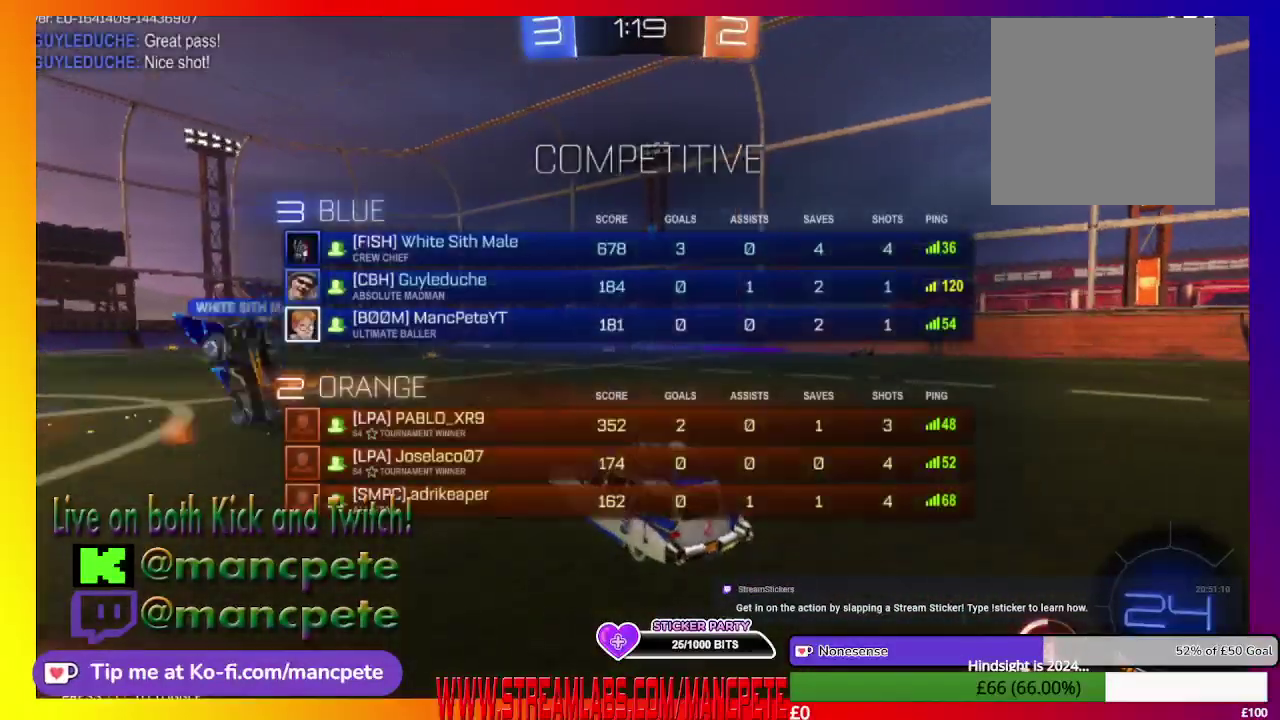
{"buttons": ["L1", "R2"], "left_stick": "center", "right_stick": "center", "events": [[333, "left_stick", "left"], [500, "left_stick", "center"]]}
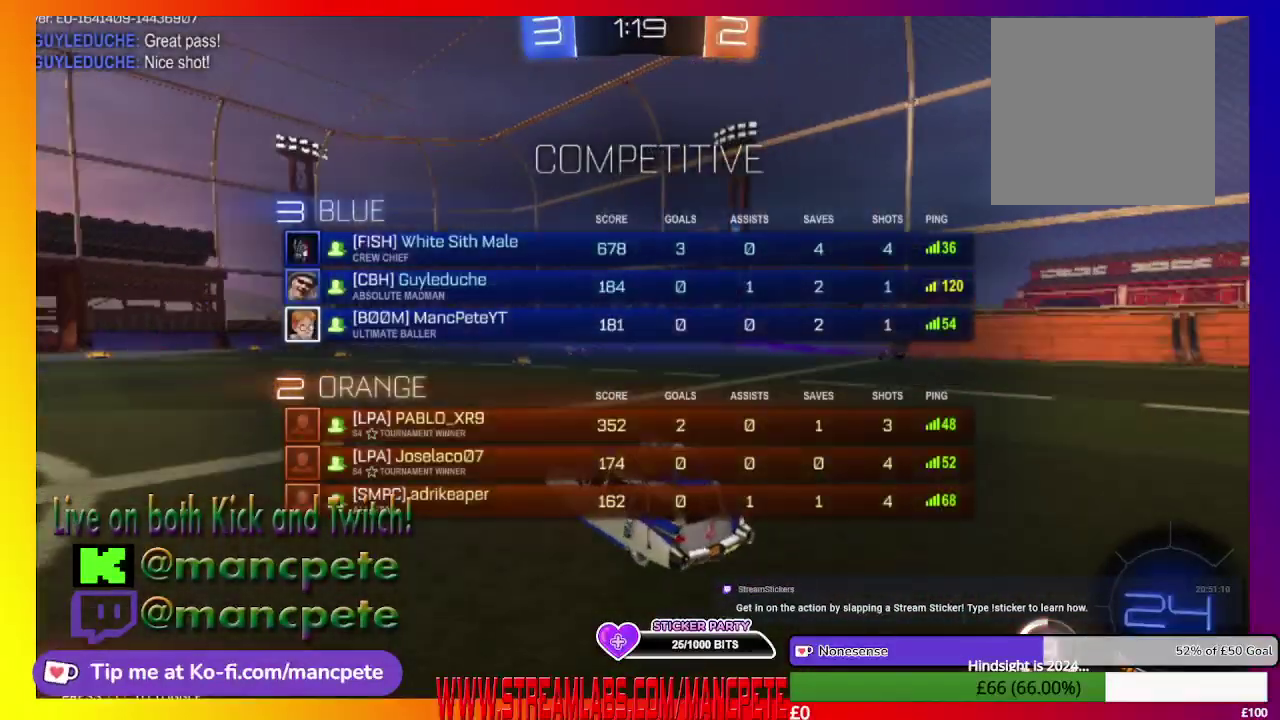
{"buttons": ["R2"], "left_stick": "center", "right_stick": "center", "events": [[167, "L1", "up"]]}
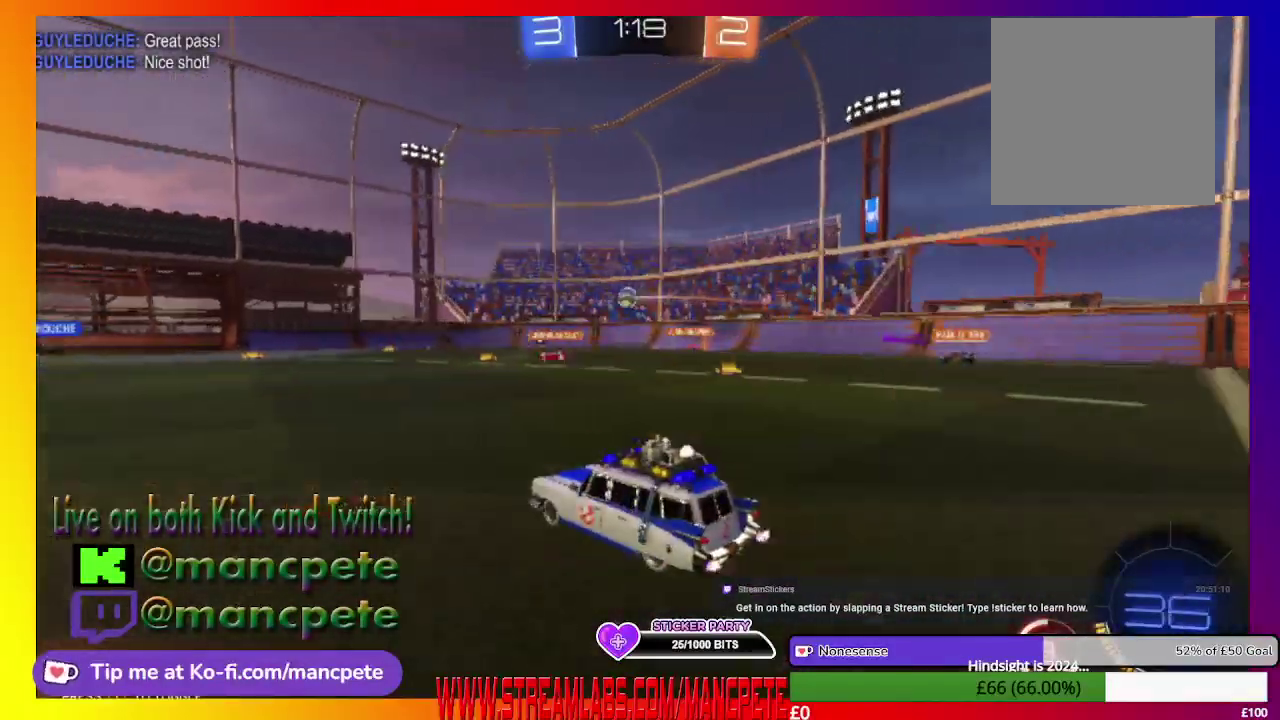
{"buttons": ["B", "R2"], "left_stick": "center", "right_stick": "center", "events": [[500, "B", "down"]]}
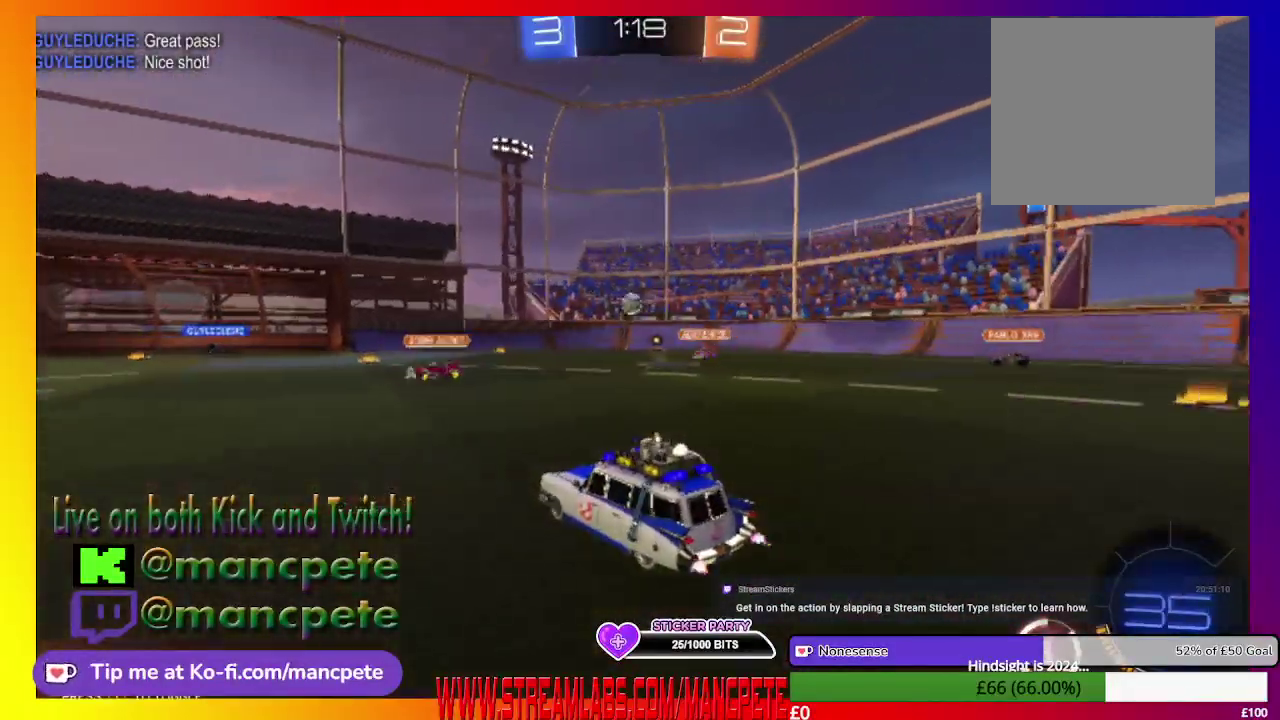
{"buttons": ["B", "R2"], "left_stick": "center", "right_stick": "center", "events": []}
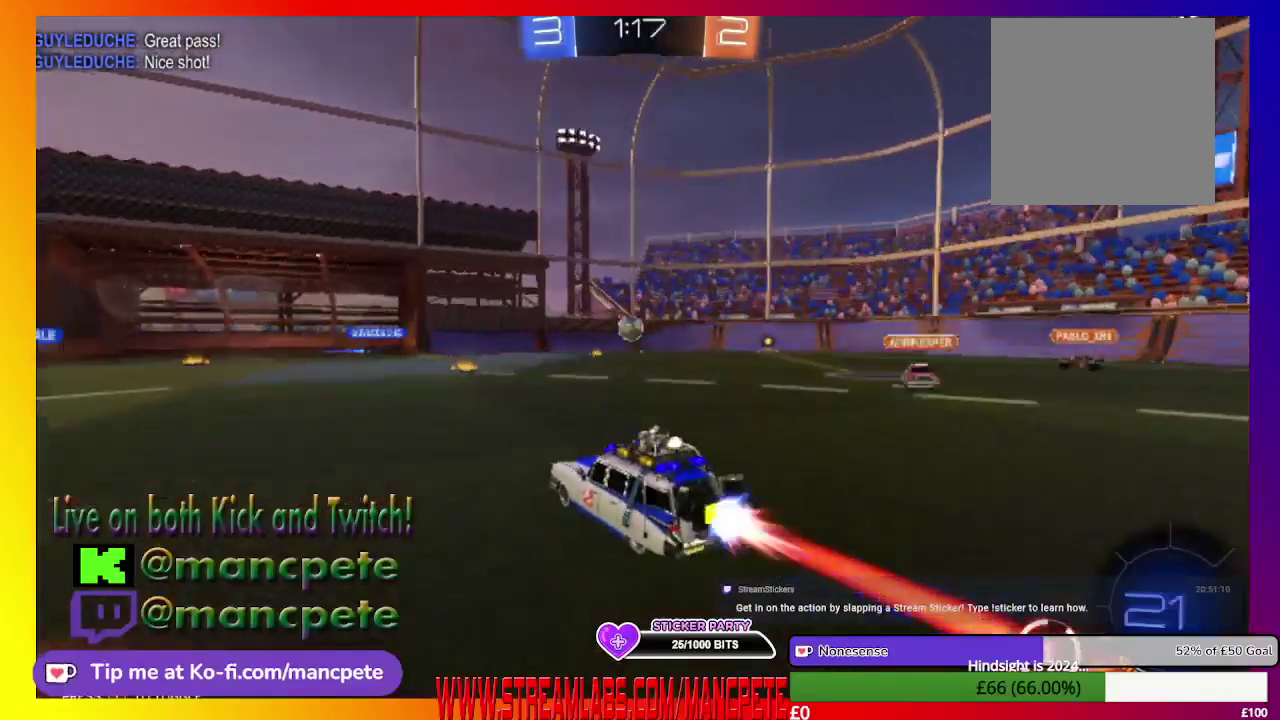
{"buttons": ["R2"], "left_stick": "right", "right_stick": "center", "events": [[417, "B", "up"], [417, "left_stick", "right"]]}
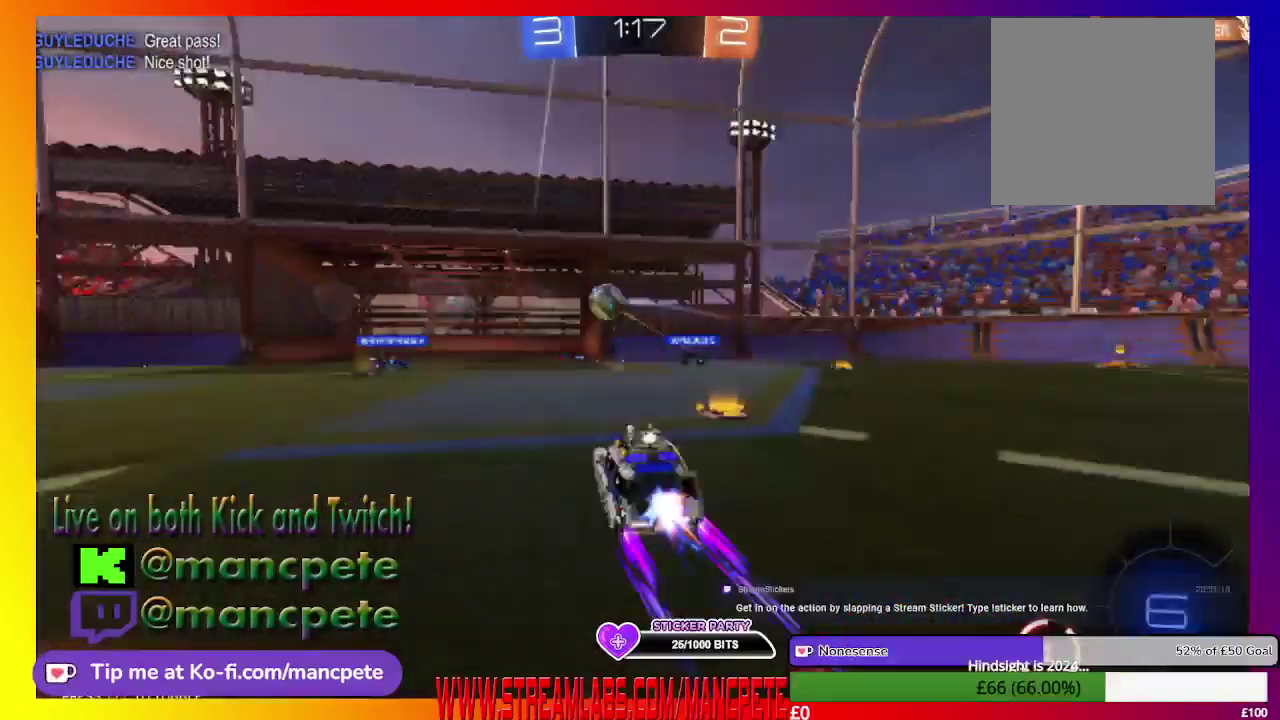
{"buttons": ["R2"], "left_stick": "center", "right_stick": "center", "events": [[459, "left_stick", "center"]]}
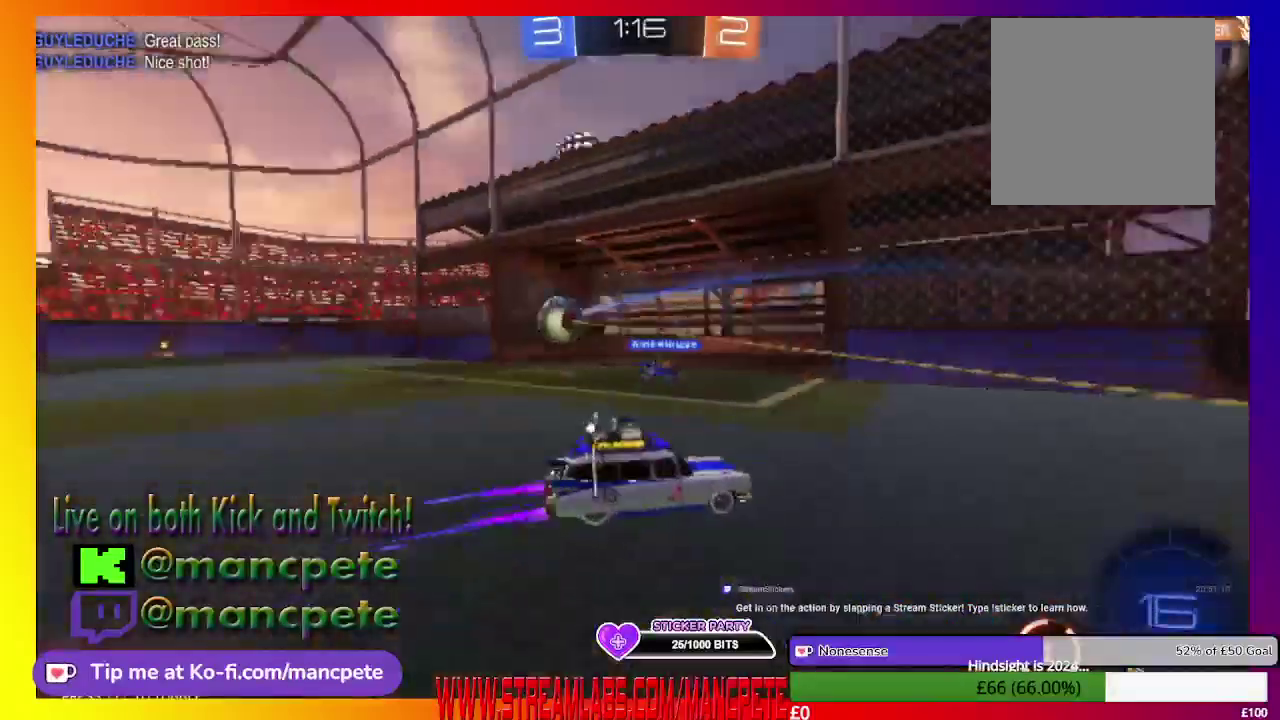
{"buttons": ["R2"], "left_stick": "left", "right_stick": "center", "events": [[292, "left_stick", "left"]]}
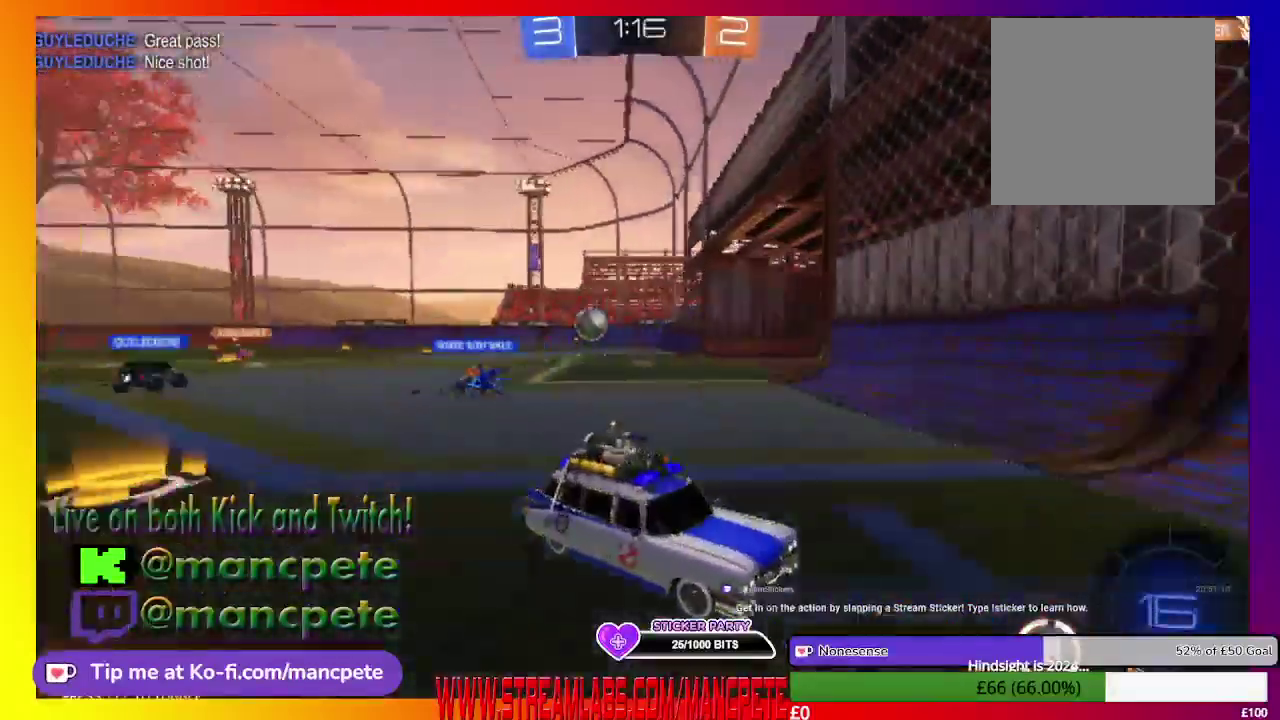
{"buttons": ["R2"], "left_stick": "left", "right_stick": "center", "events": [[167, "X", "down"], [459, "X", "up"]]}
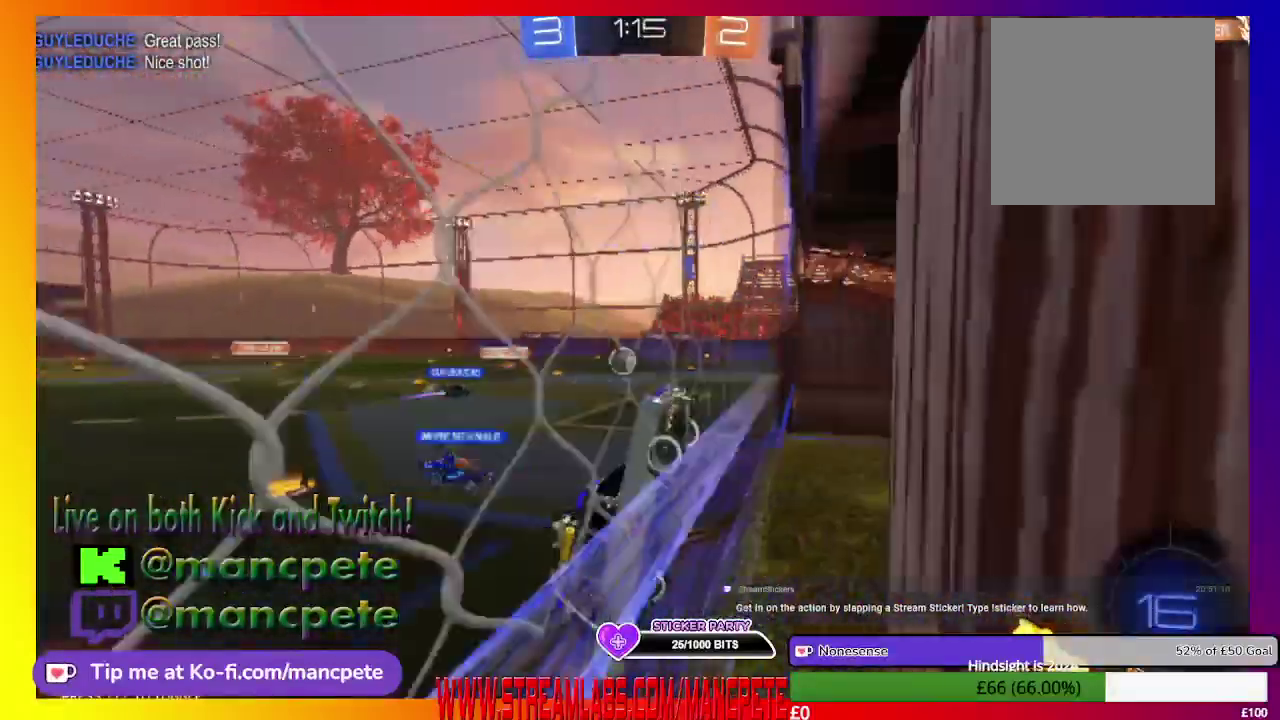
{"buttons": ["R2"], "left_stick": "left", "right_stick": "center", "events": []}
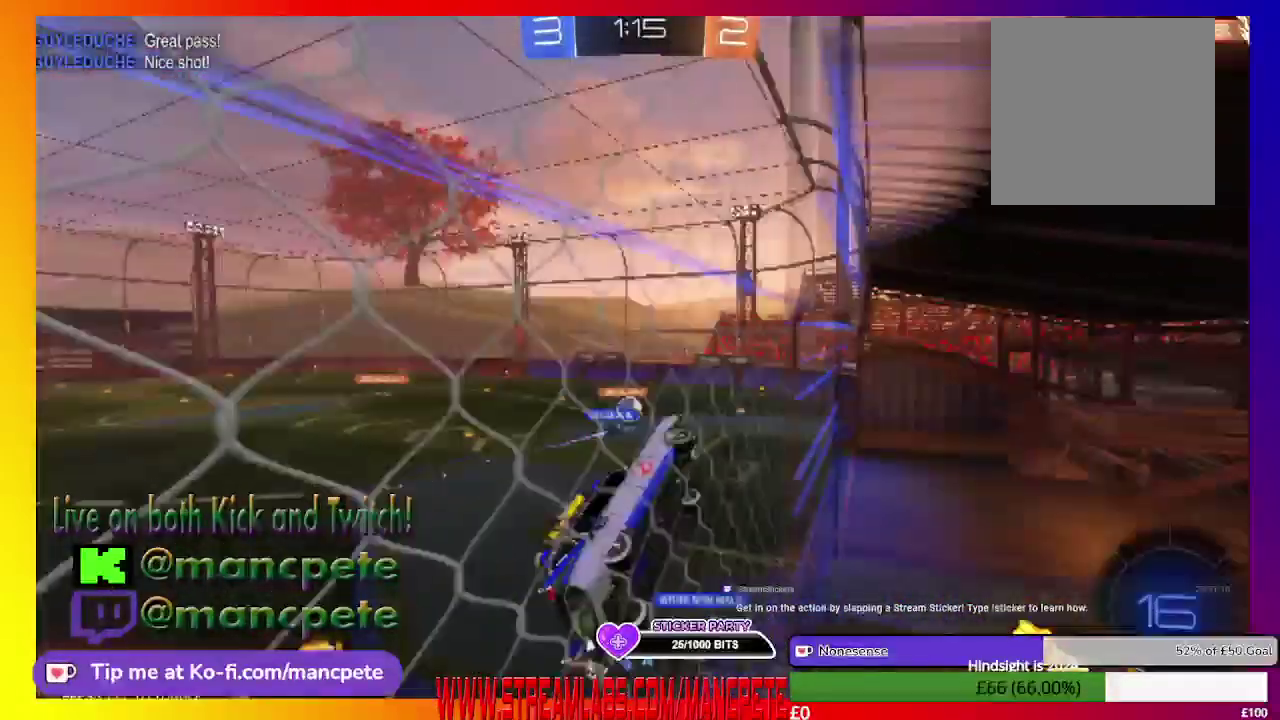
{"buttons": ["B", "R2"], "left_stick": "center", "right_stick": "center", "events": [[167, "left_stick", "center"], [209, "B", "down"]]}
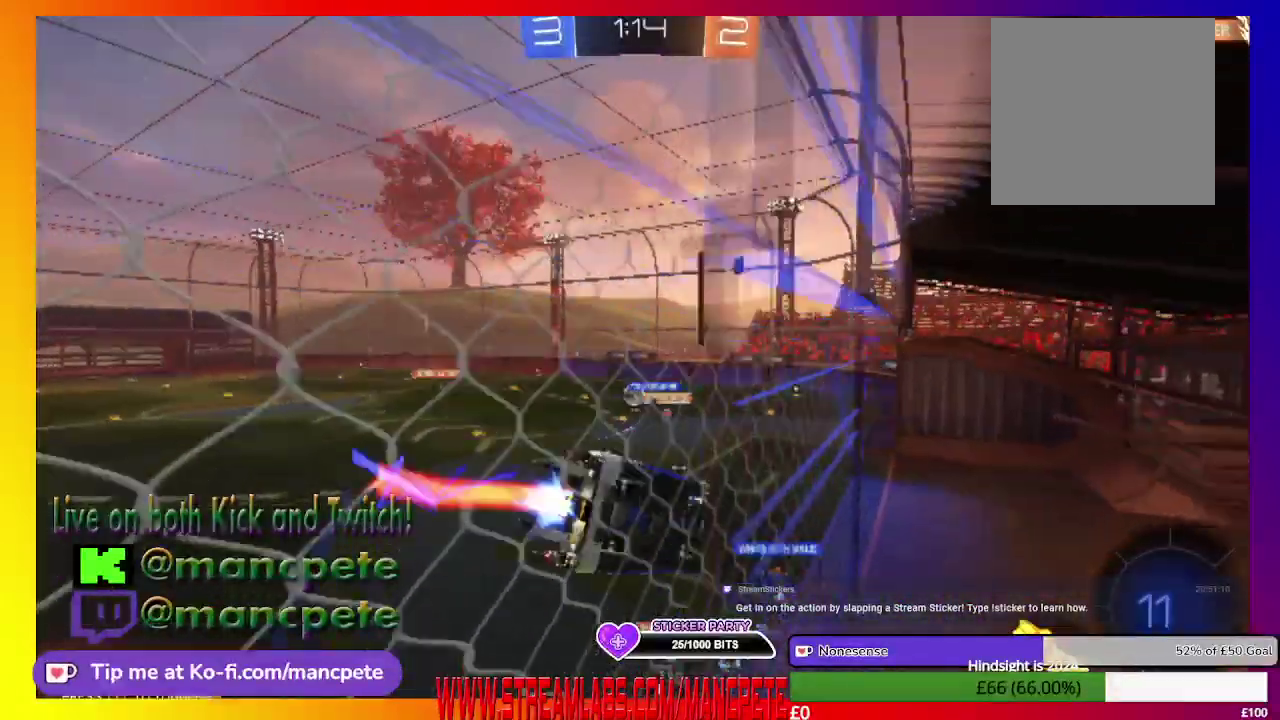
{"buttons": ["R2"], "left_stick": "center", "right_stick": "center", "events": [[292, "B", "up"]]}
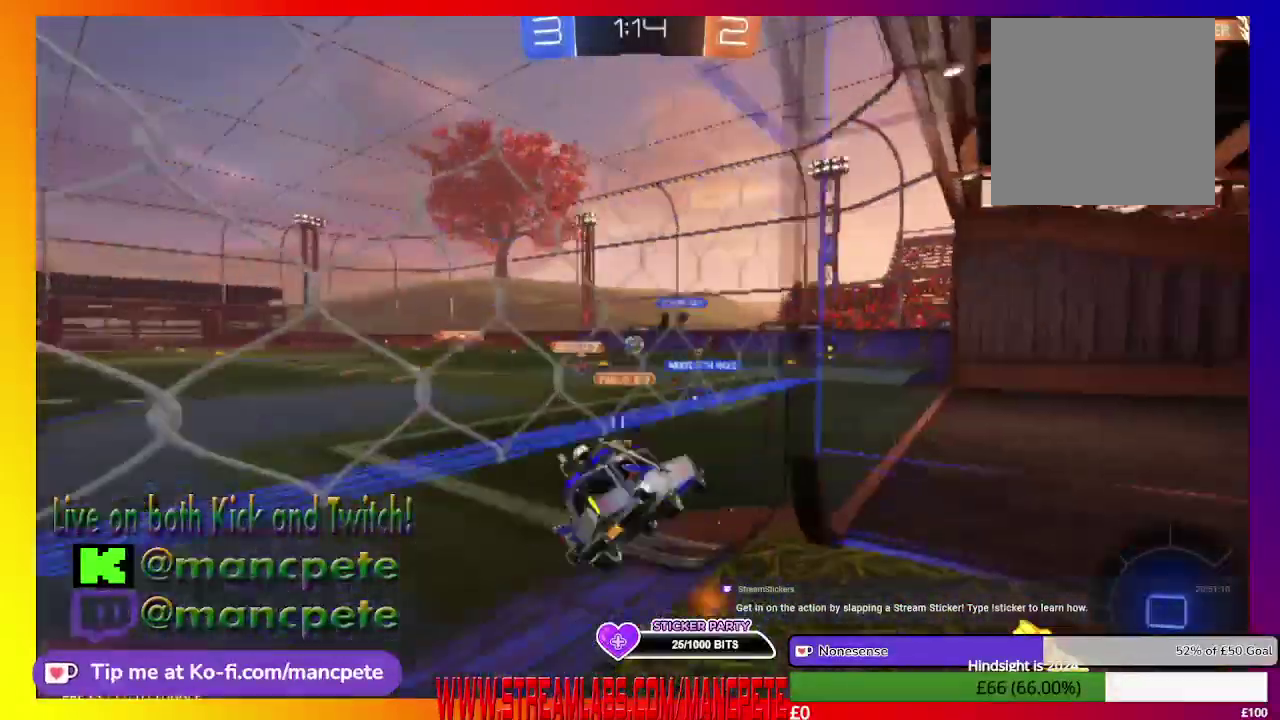
{"buttons": ["R2"], "left_stick": "center", "right_stick": "center", "events": []}
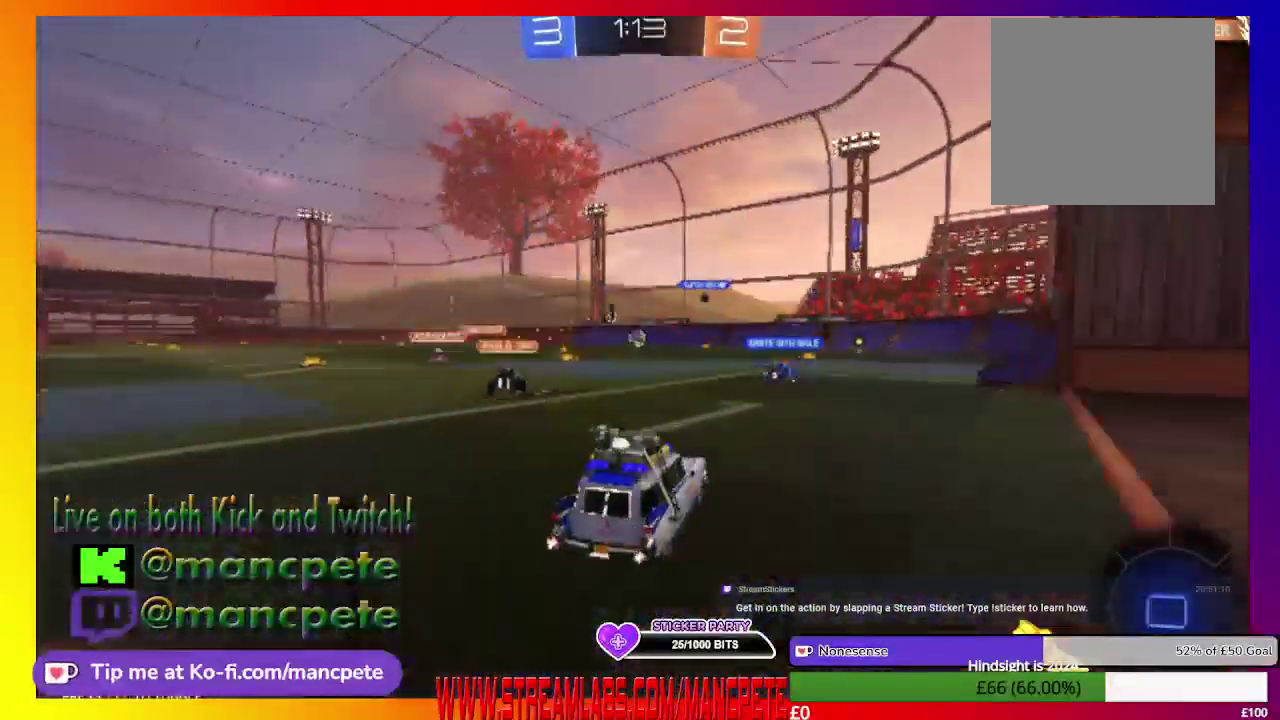
{"buttons": ["R2"], "left_stick": "up-left", "right_stick": "center", "events": [[417, "left_stick", "up-left"]]}